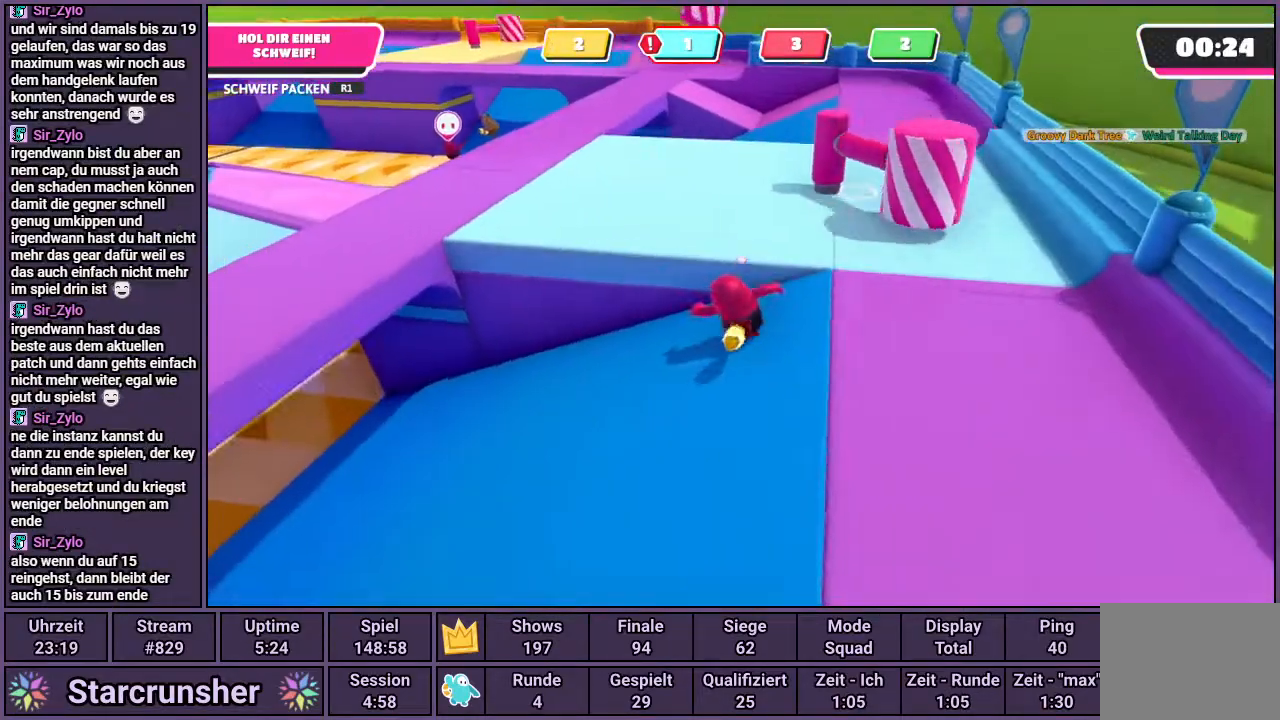
Gameplay with a controller (PlayStation layout); each line is a JSON object with the inputs held at the frame after it. "events" lists button and stick changes between this image and that frame as [ms after this image, input, new state], when the widget could be followed in between.
{"buttons": [], "left_stick": "up-left", "right_stick": "center", "events": [[117, "CROSS", "up"], [300, "right_stick", "up-left"], [483, "right_stick", "center"]]}
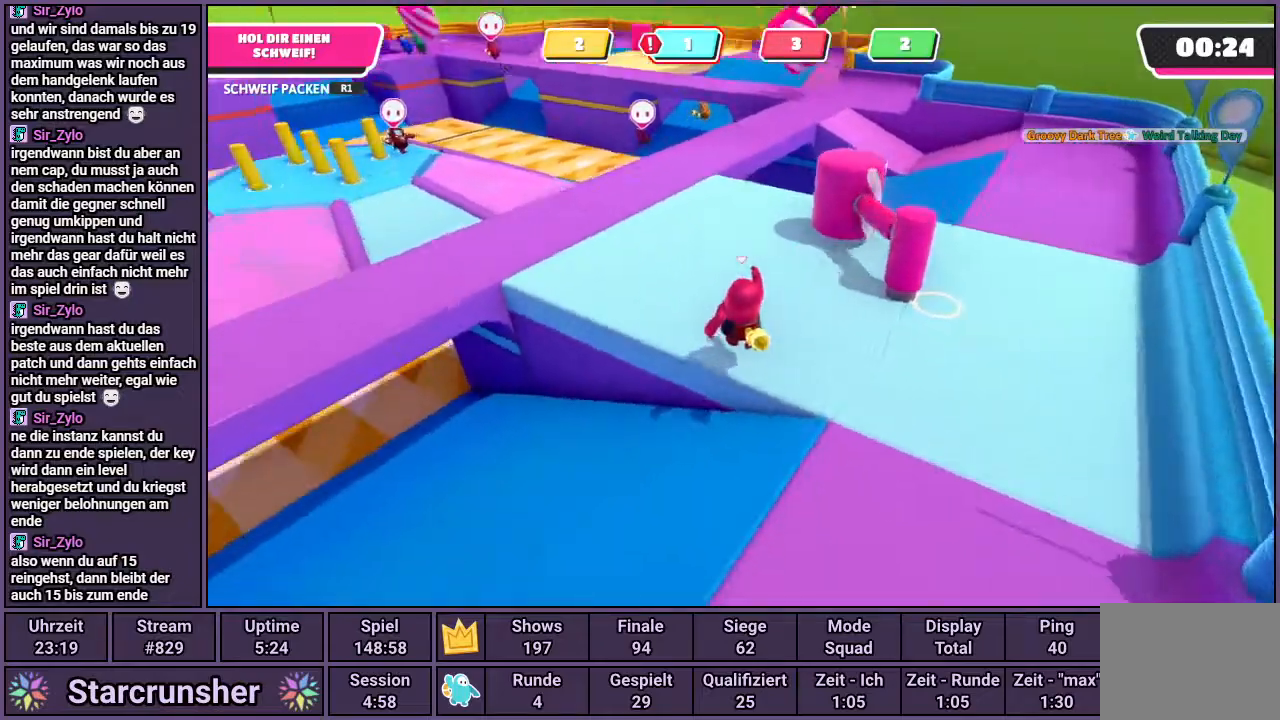
{"buttons": [], "left_stick": "up", "right_stick": "center", "events": [[350, "left_stick", "up"]]}
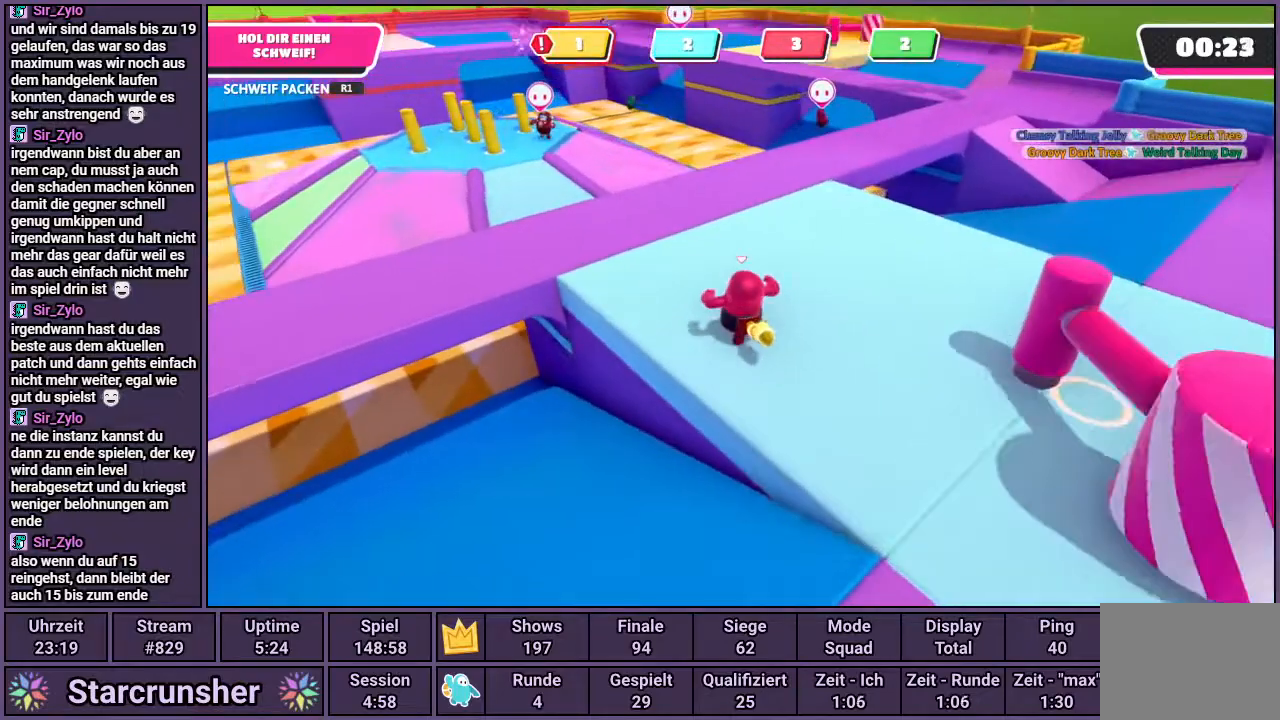
{"buttons": [], "left_stick": "up", "right_stick": "center", "events": []}
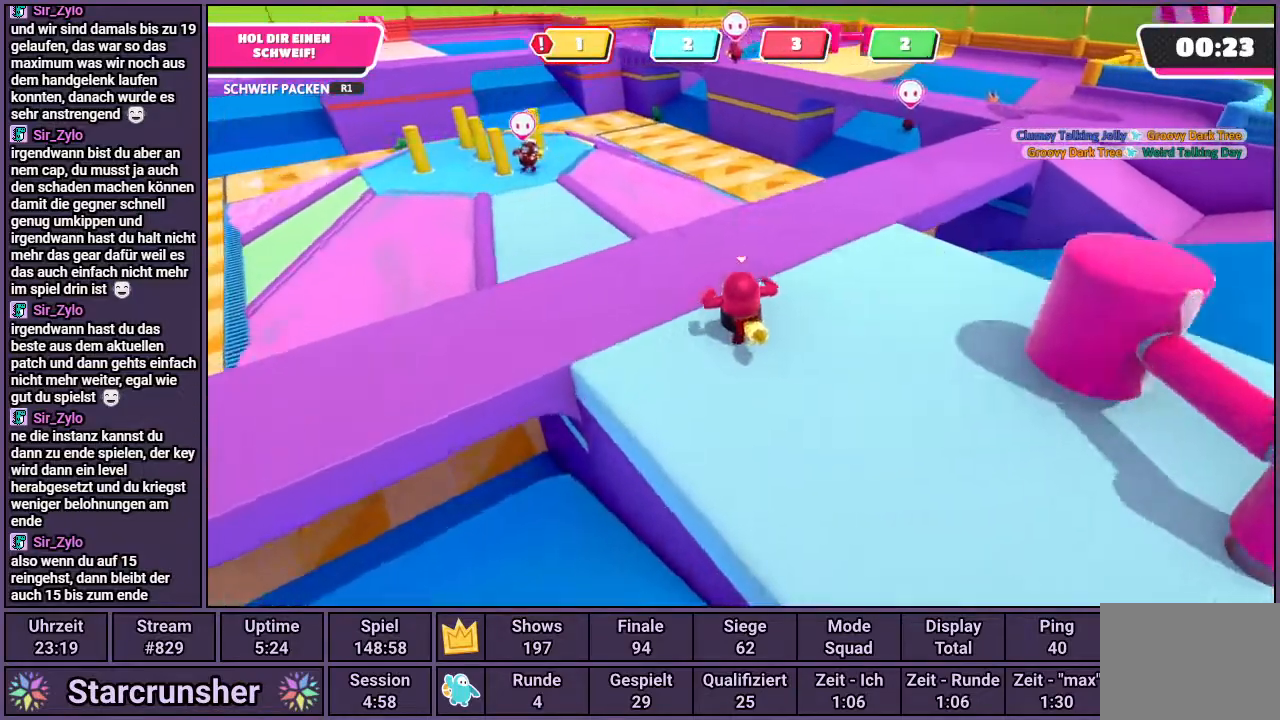
{"buttons": [], "left_stick": "up", "right_stick": "center", "events": []}
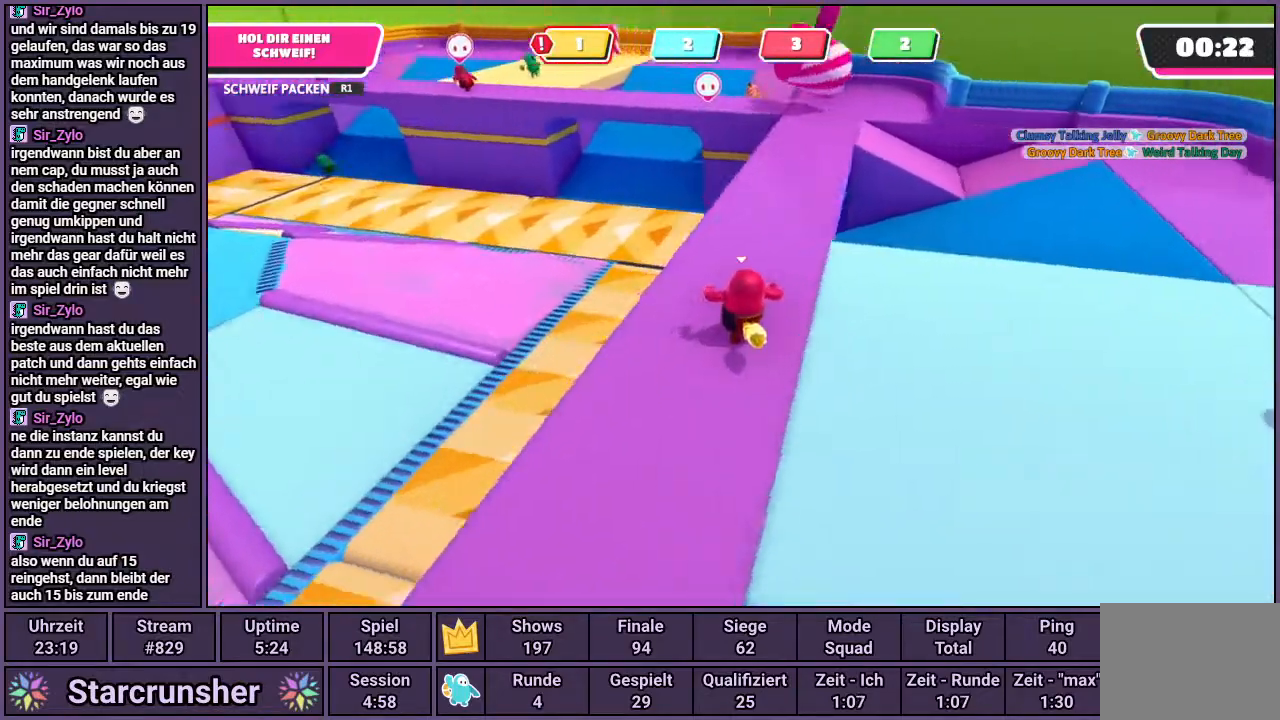
{"buttons": [], "left_stick": "up", "right_stick": "center", "events": []}
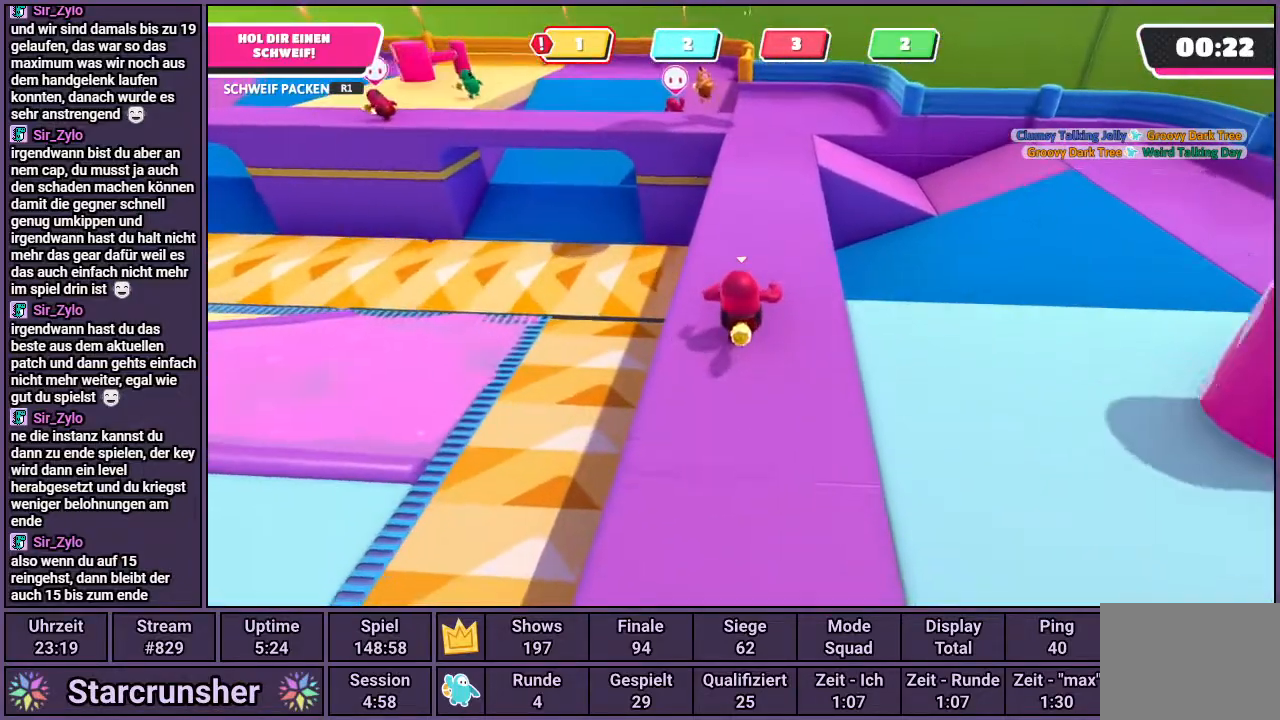
{"buttons": [], "left_stick": "up", "right_stick": "left", "events": [[483, "right_stick", "left"]]}
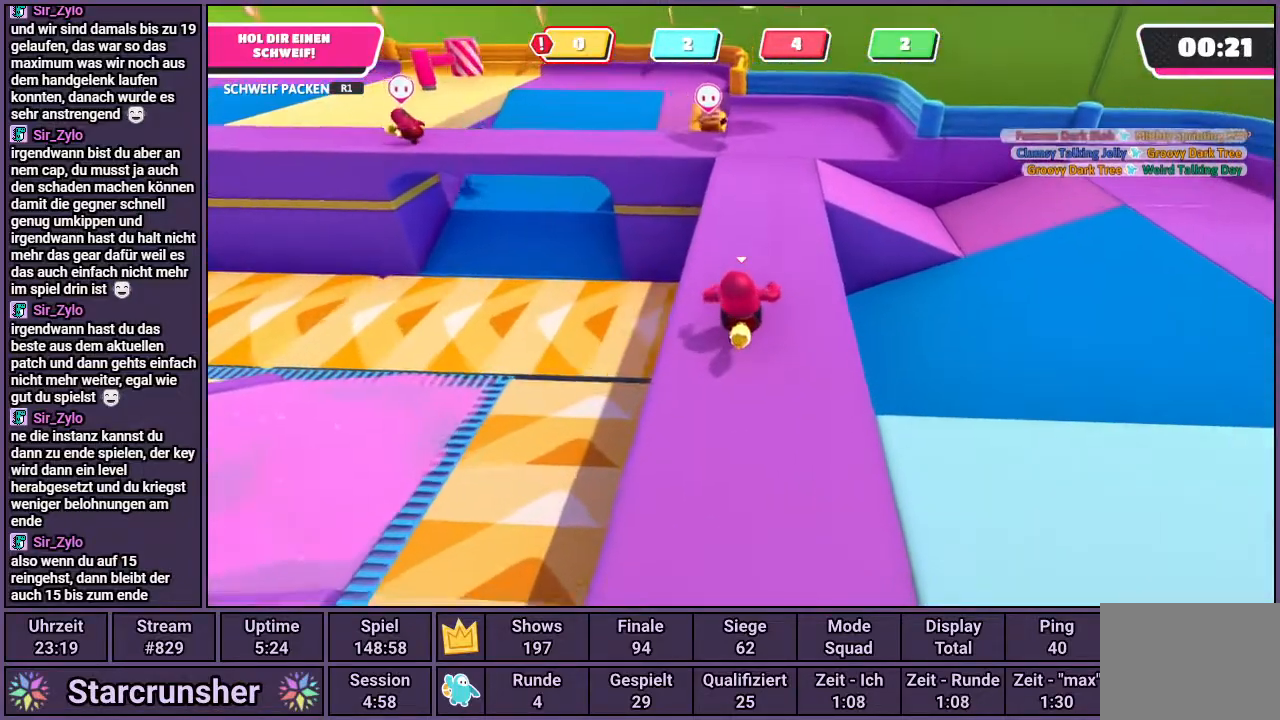
{"buttons": [], "left_stick": "up", "right_stick": "center", "events": [[117, "right_stick", "center"], [317, "right_stick", "left"], [467, "right_stick", "center"]]}
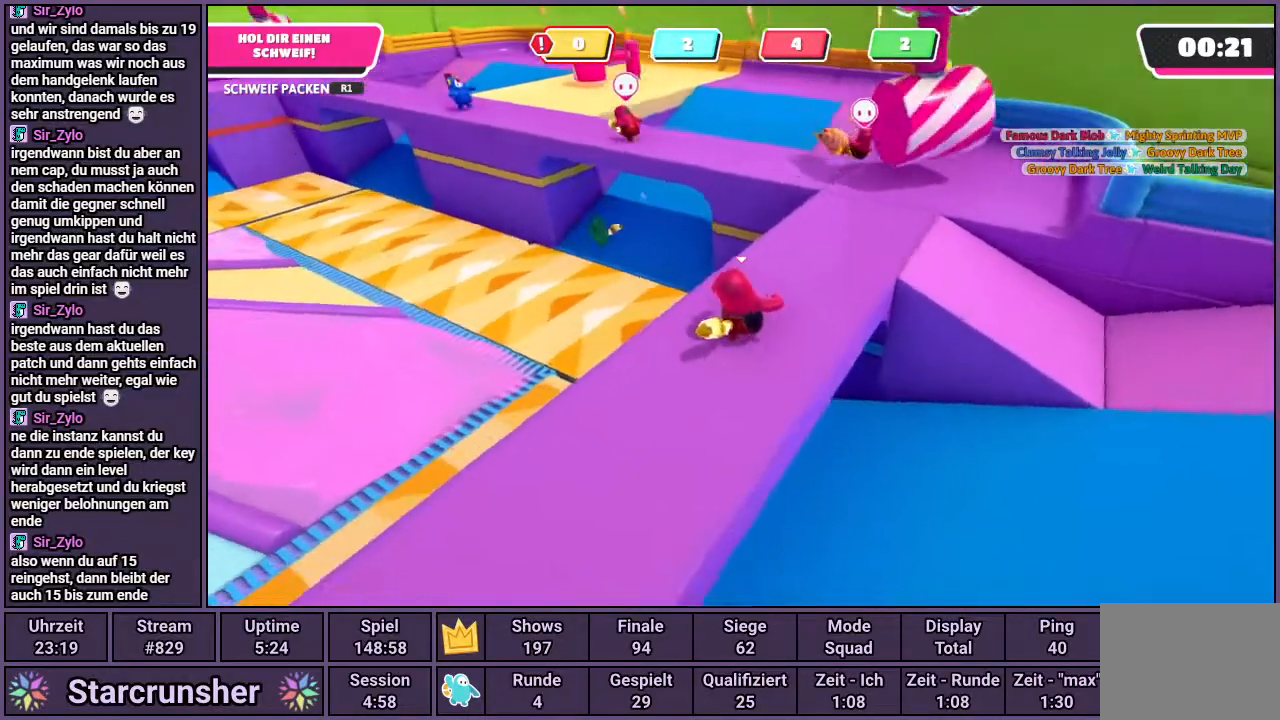
{"buttons": ["CROSS"], "left_stick": "up", "right_stick": "center", "events": [[417, "CROSS", "down"]]}
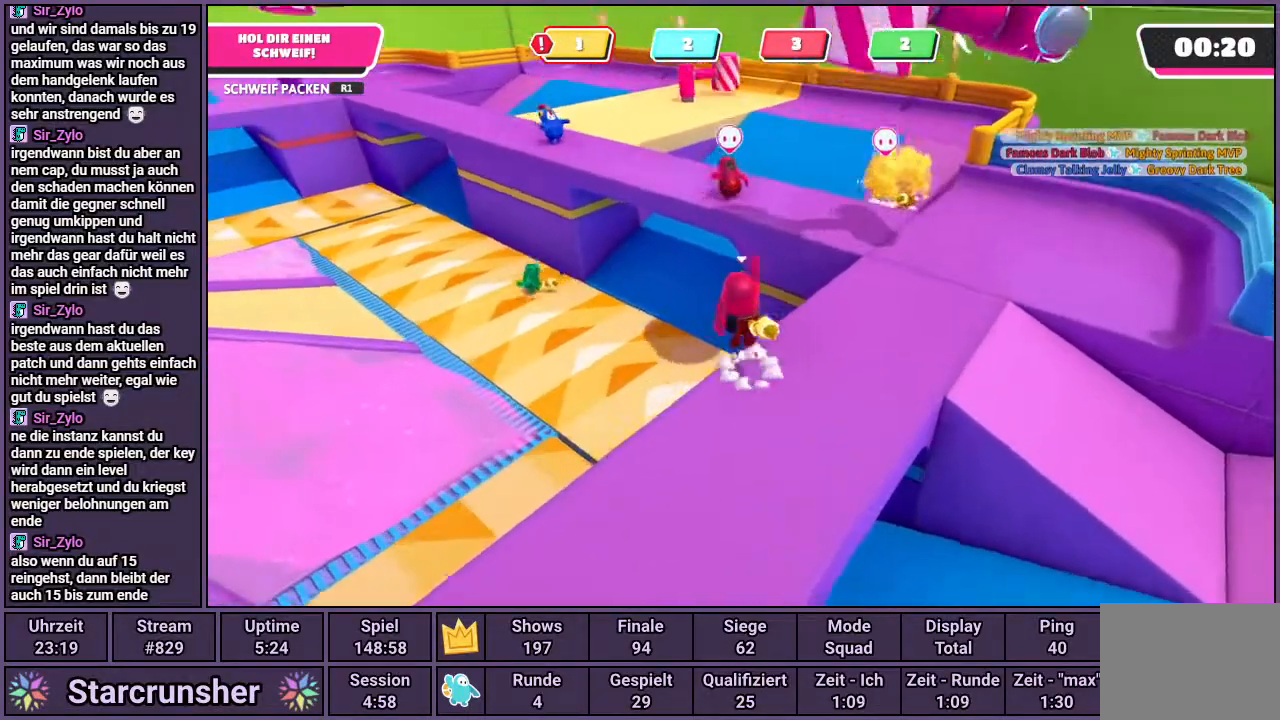
{"buttons": [], "left_stick": "up", "right_stick": "center", "events": [[467, "CROSS", "up"]]}
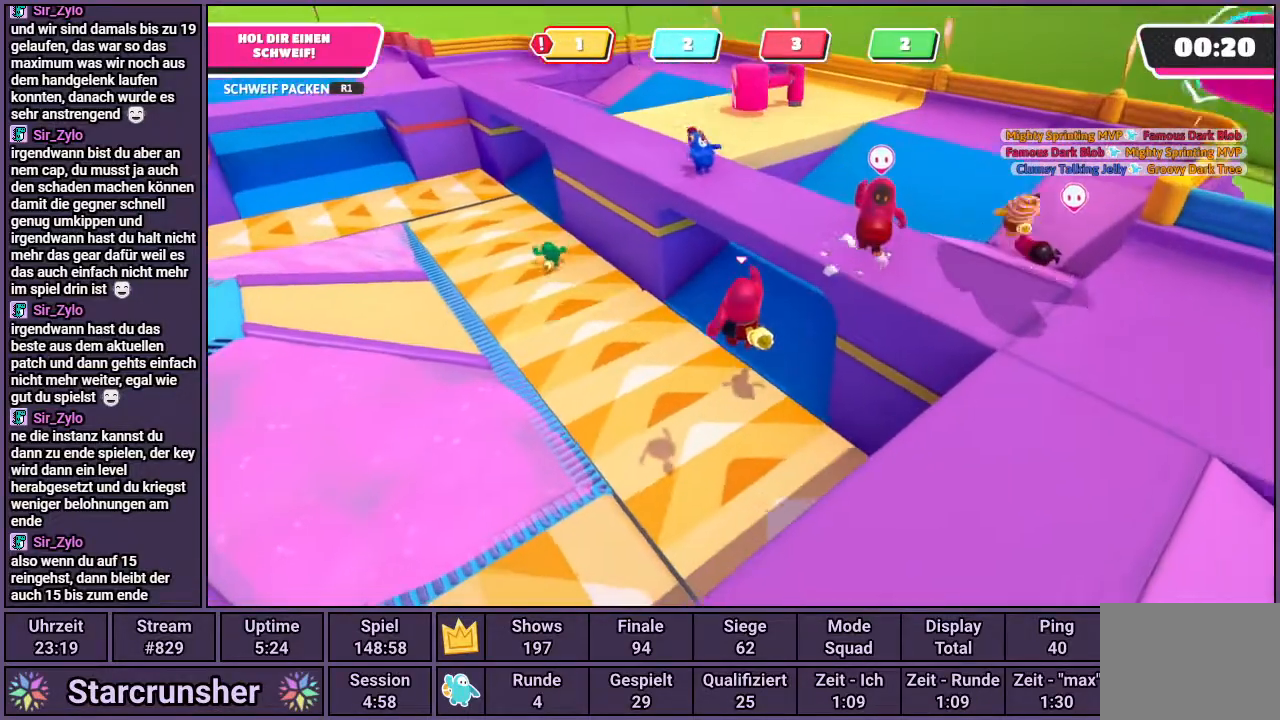
{"buttons": [], "left_stick": "up", "right_stick": "center", "events": []}
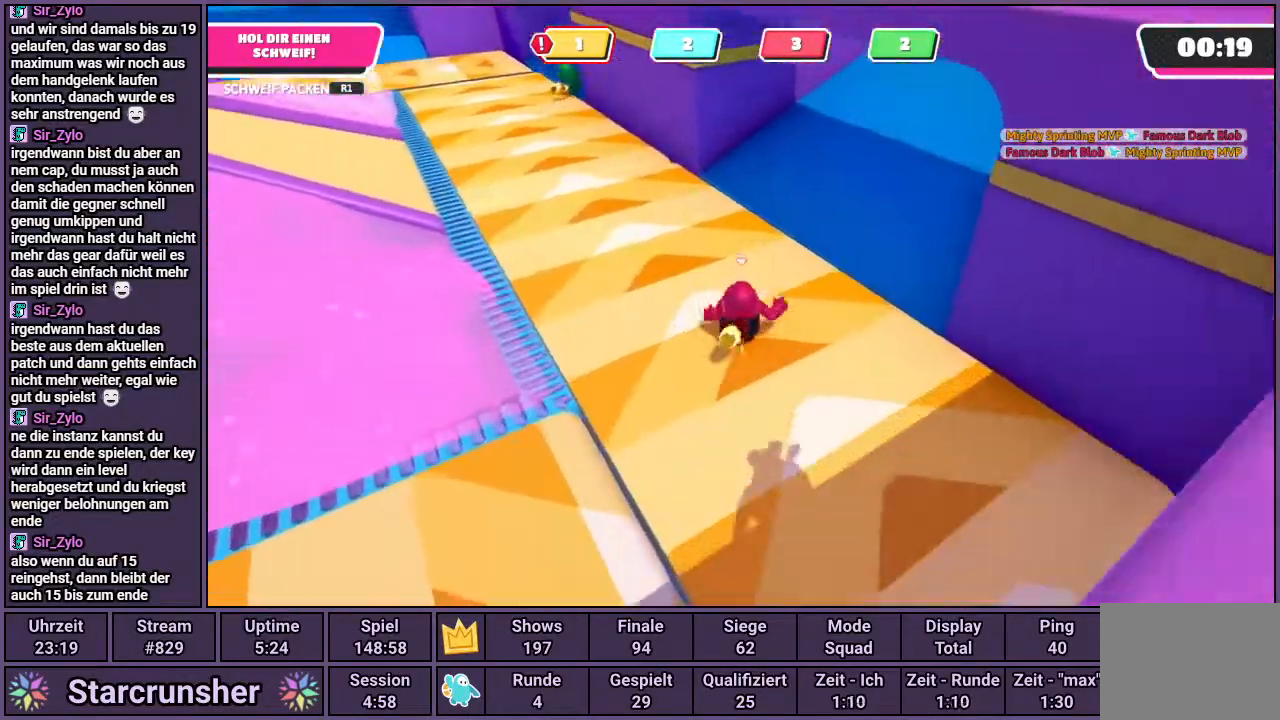
{"buttons": [], "left_stick": "up", "right_stick": "center", "events": []}
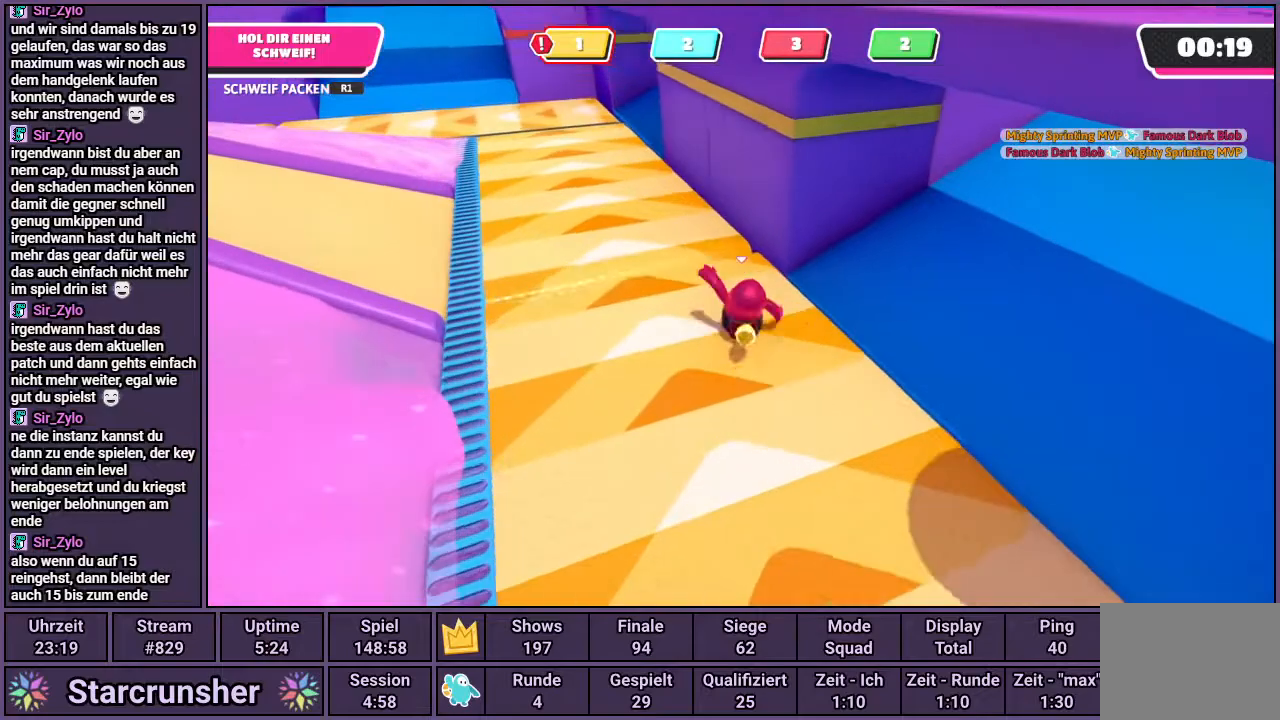
{"buttons": [], "left_stick": "up", "right_stick": "center", "events": []}
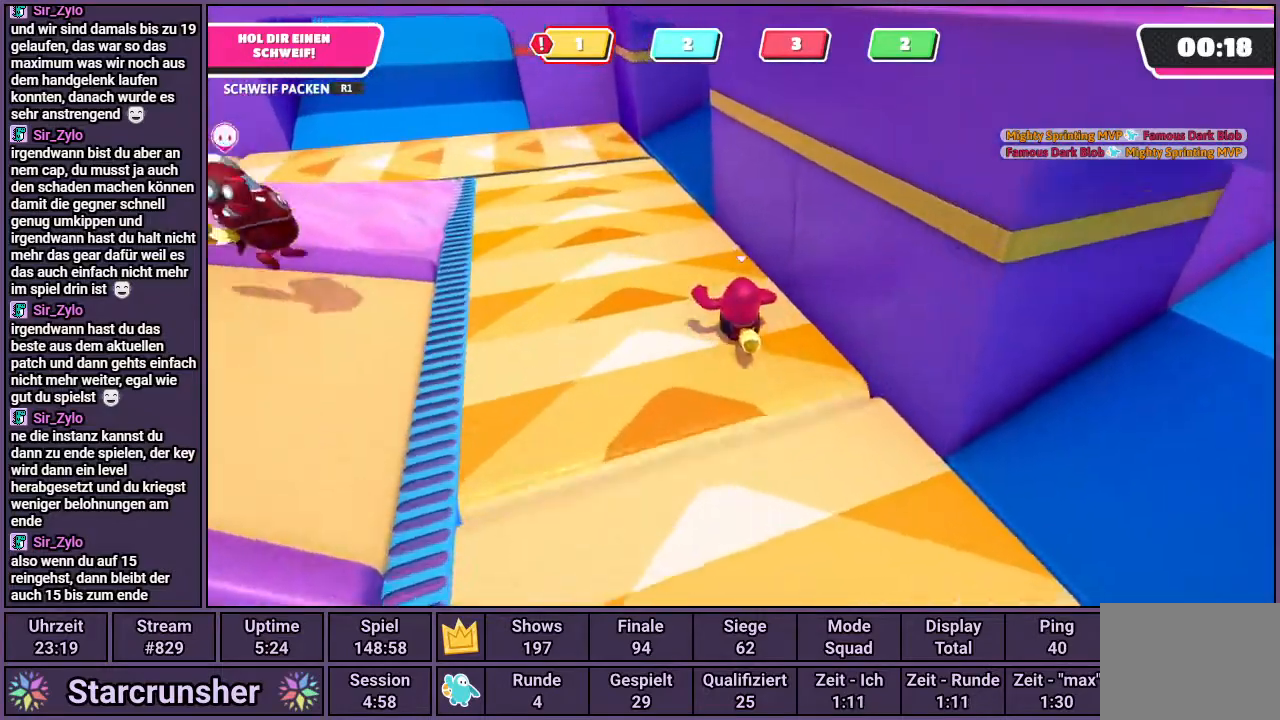
{"buttons": [], "left_stick": "up", "right_stick": "center", "events": [[317, "right_stick", "left"], [450, "right_stick", "center"]]}
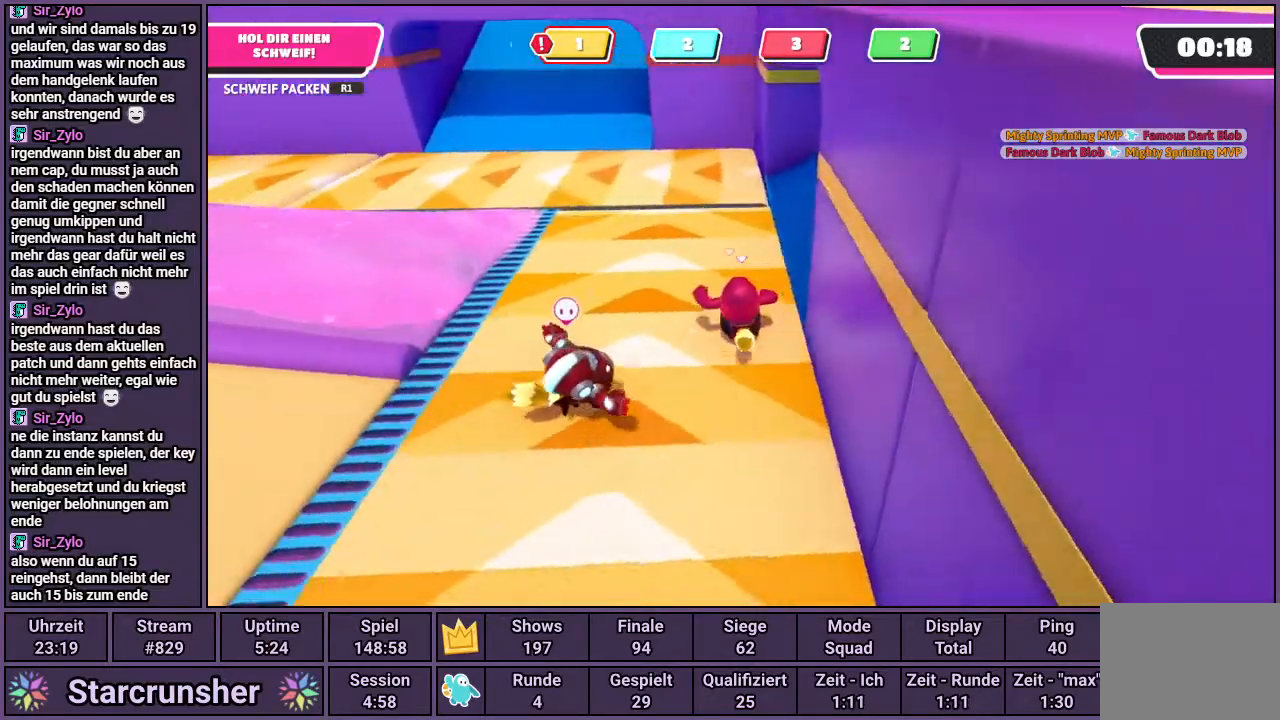
{"buttons": [], "left_stick": "up", "right_stick": "center", "events": [[283, "CROSS", "down"], [500, "CROSS", "up"]]}
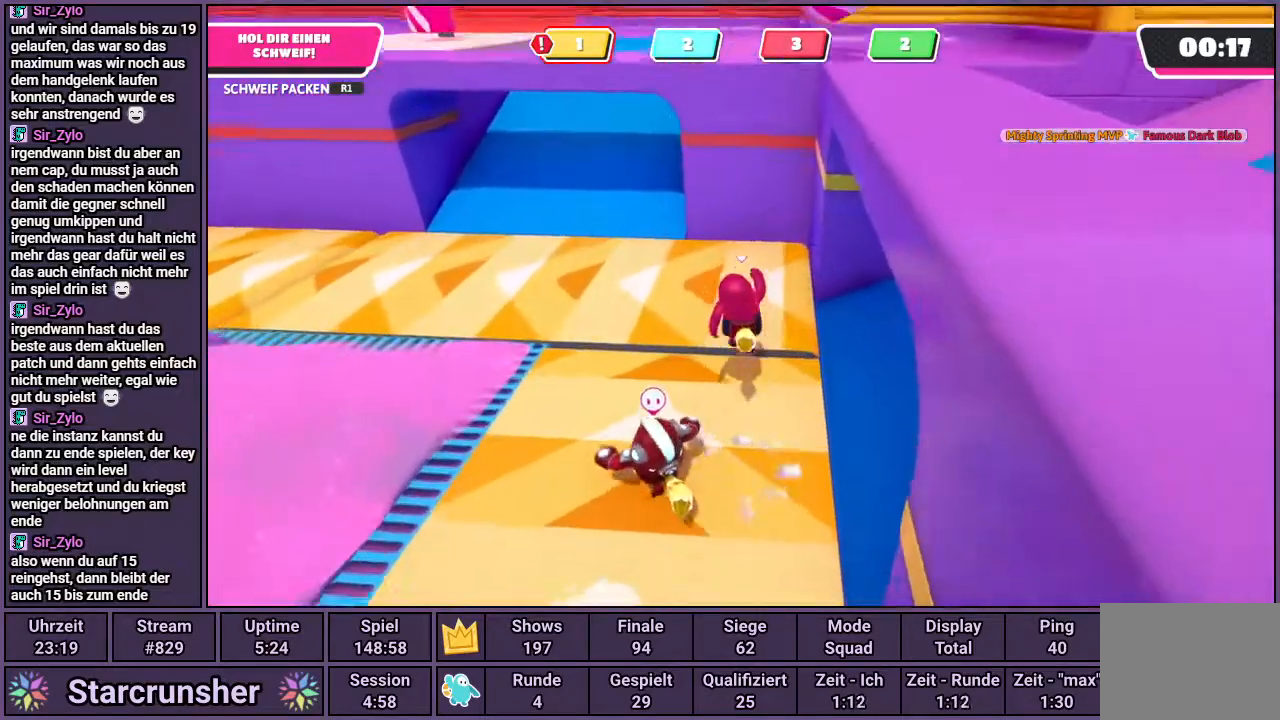
{"buttons": [], "left_stick": "up", "right_stick": "center", "events": []}
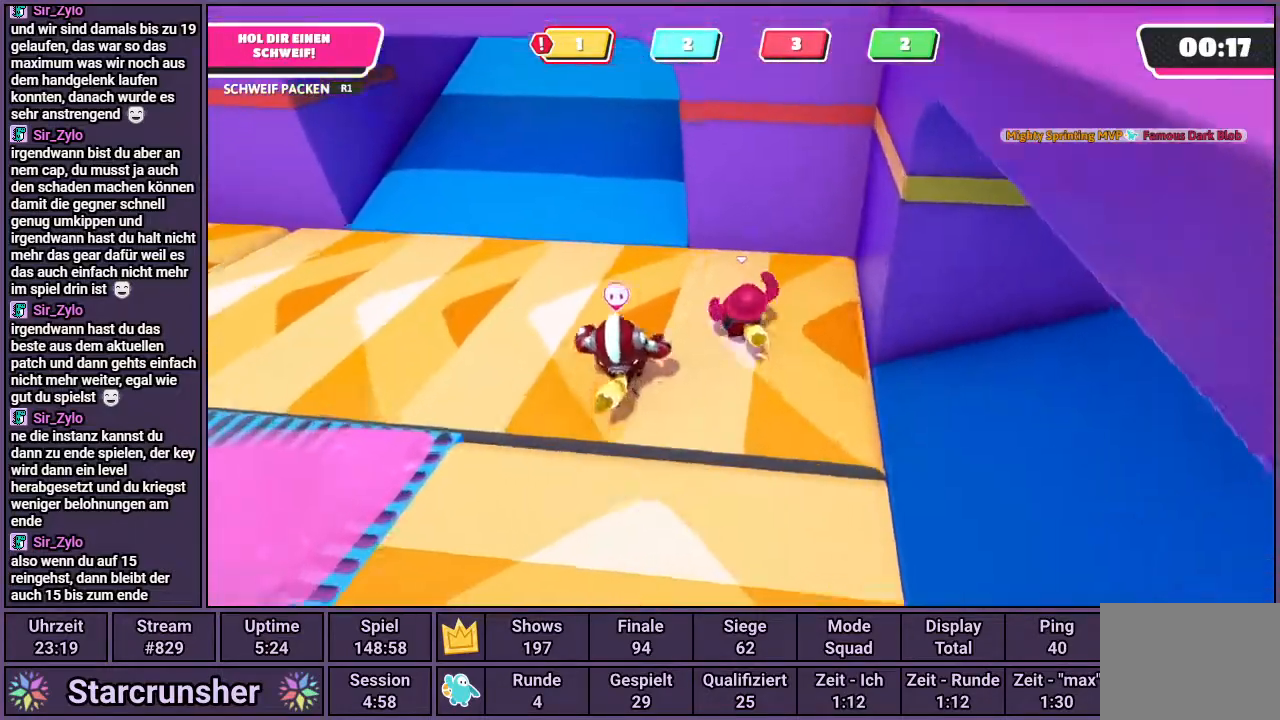
{"buttons": [], "left_stick": "up", "right_stick": "right", "events": [[333, "right_stick", "right"]]}
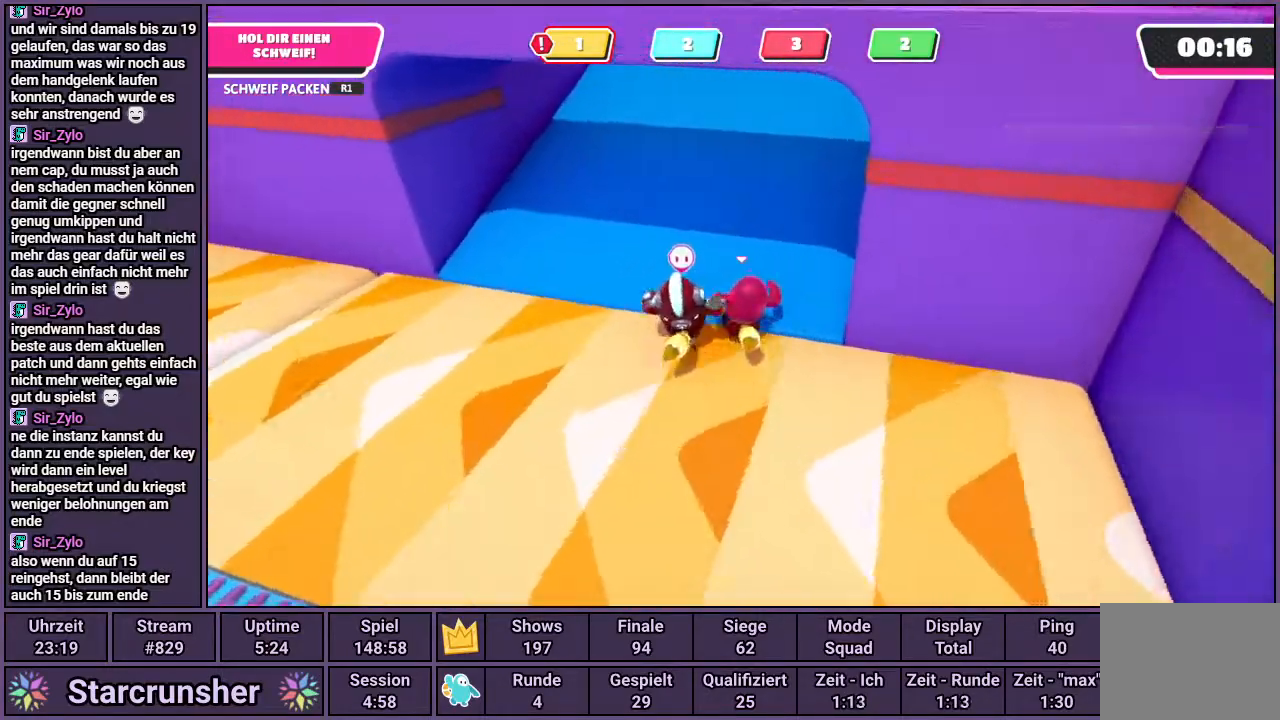
{"buttons": [], "left_stick": "up", "right_stick": "center", "events": [[283, "right_stick", "center"]]}
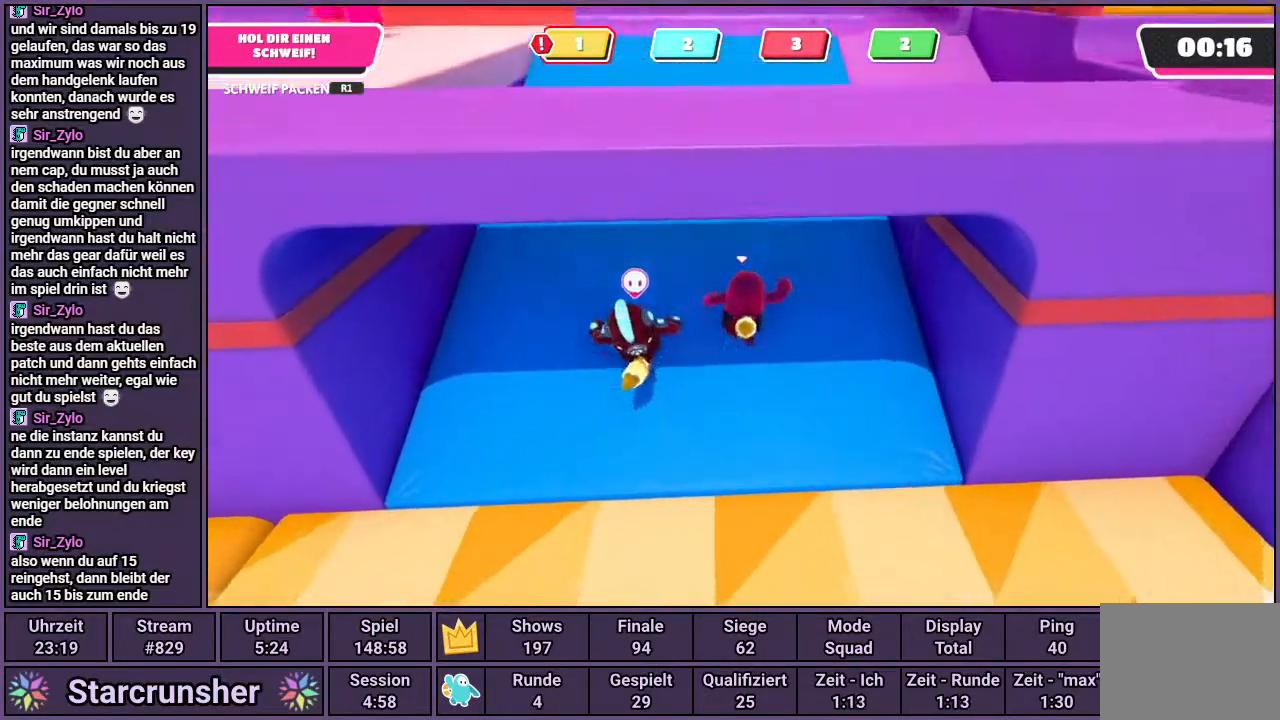
{"buttons": [], "left_stick": "up", "right_stick": "right", "events": [[350, "right_stick", "right"]]}
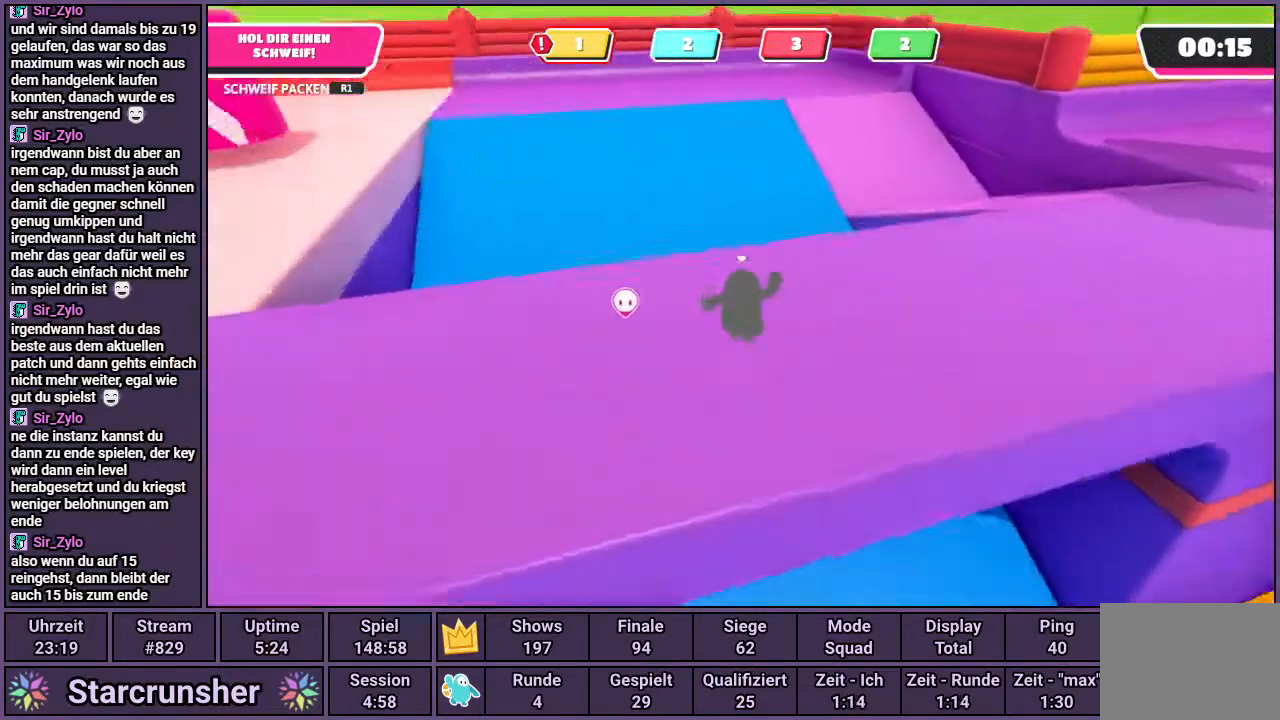
{"buttons": ["CROSS"], "left_stick": "up", "right_stick": "center", "events": [[300, "right_stick", "center"], [400, "CROSS", "down"]]}
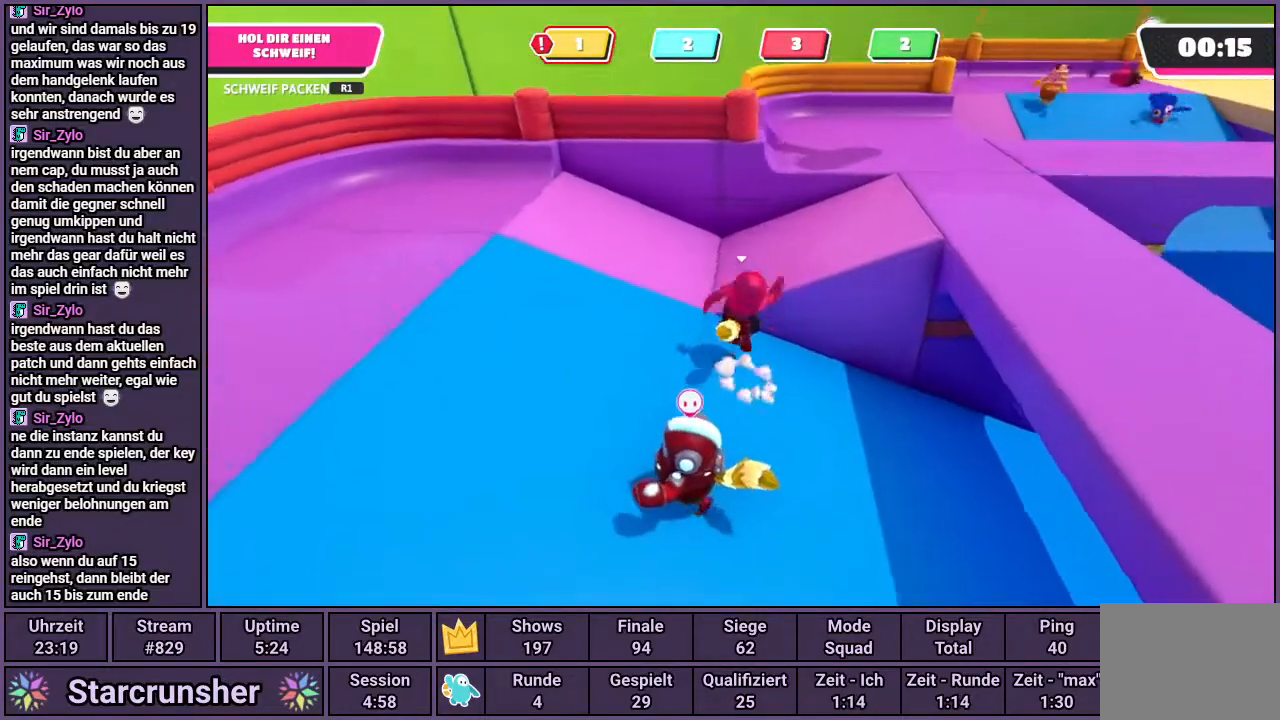
{"buttons": [], "left_stick": "up", "right_stick": "right", "events": [[17, "CROSS", "up"], [200, "right_stick", "right"]]}
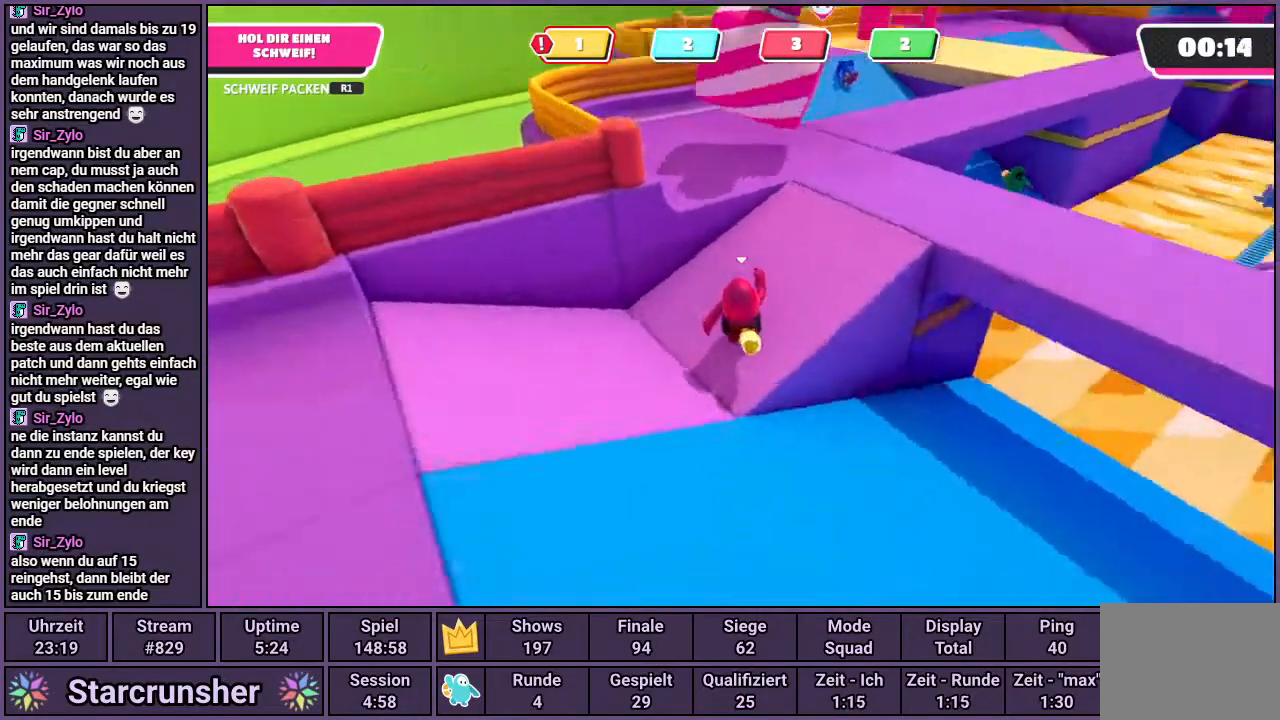
{"buttons": [], "left_stick": "up", "right_stick": "center", "events": [[333, "right_stick", "center"]]}
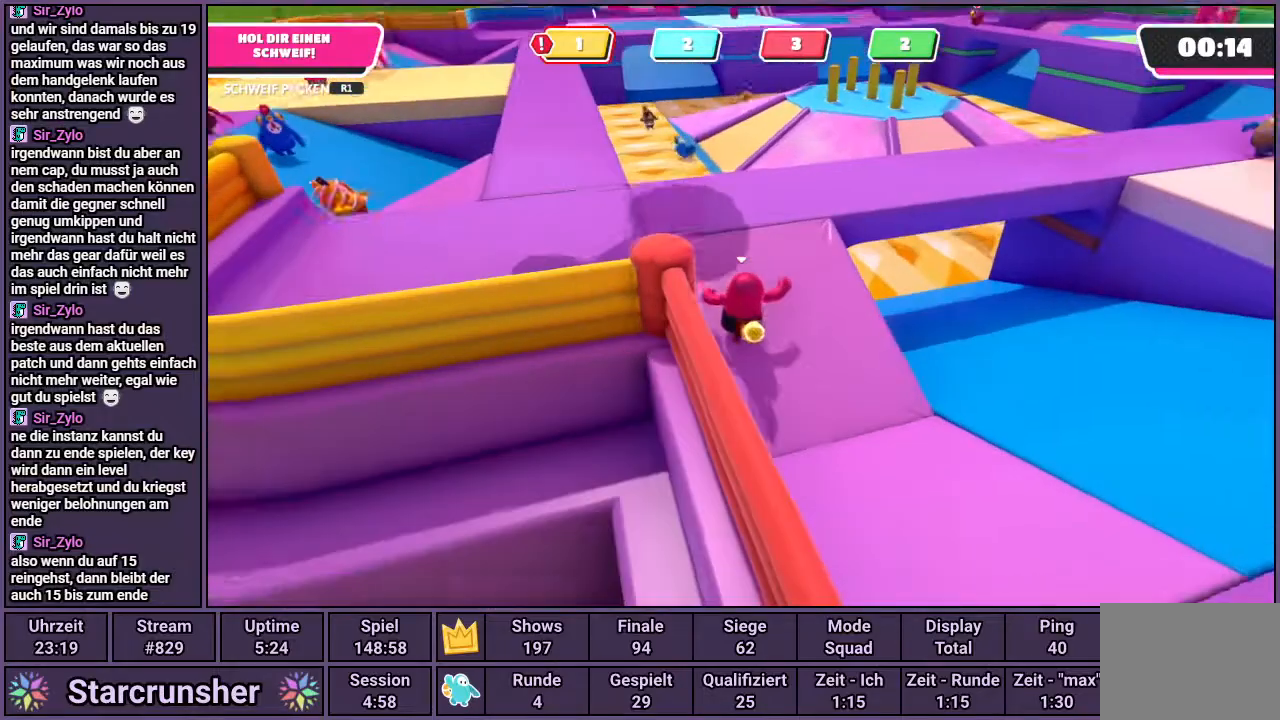
{"buttons": [], "left_stick": "up", "right_stick": "up-right", "events": [[267, "right_stick", "up-right"]]}
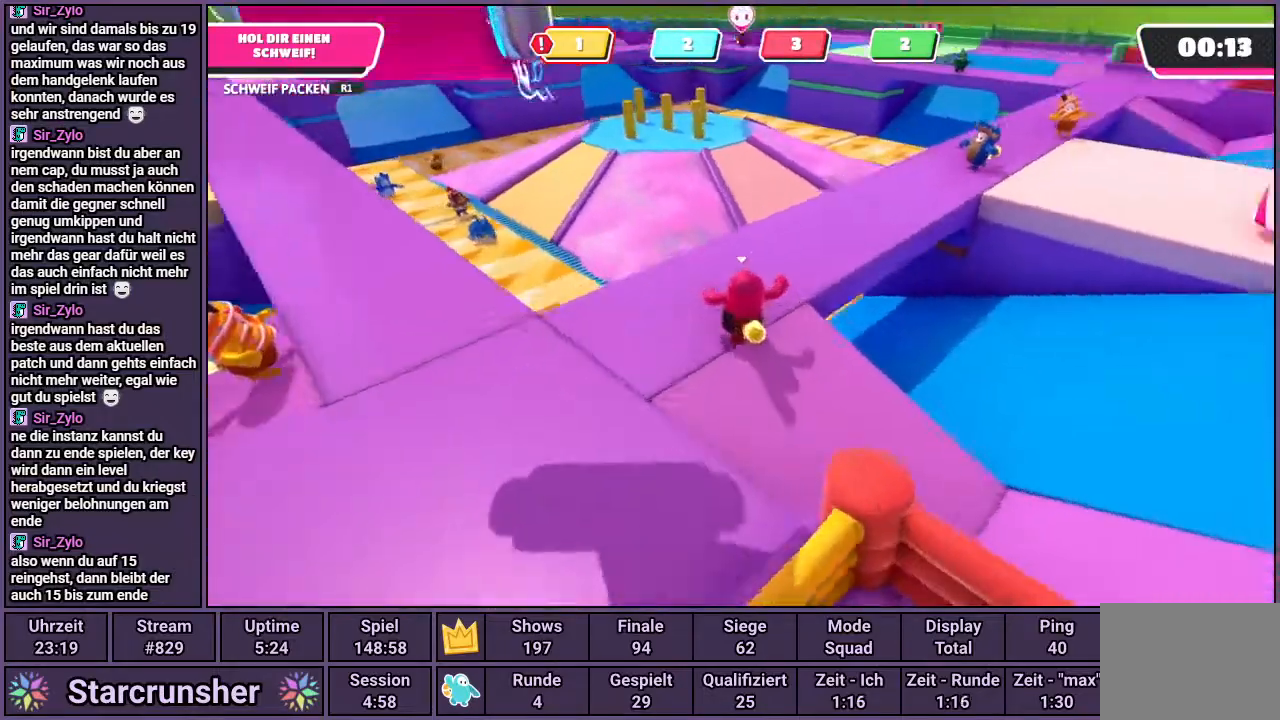
{"buttons": [], "left_stick": "up", "right_stick": "center", "events": [[133, "right_stick", "center"], [350, "right_stick", "right"], [467, "right_stick", "center"]]}
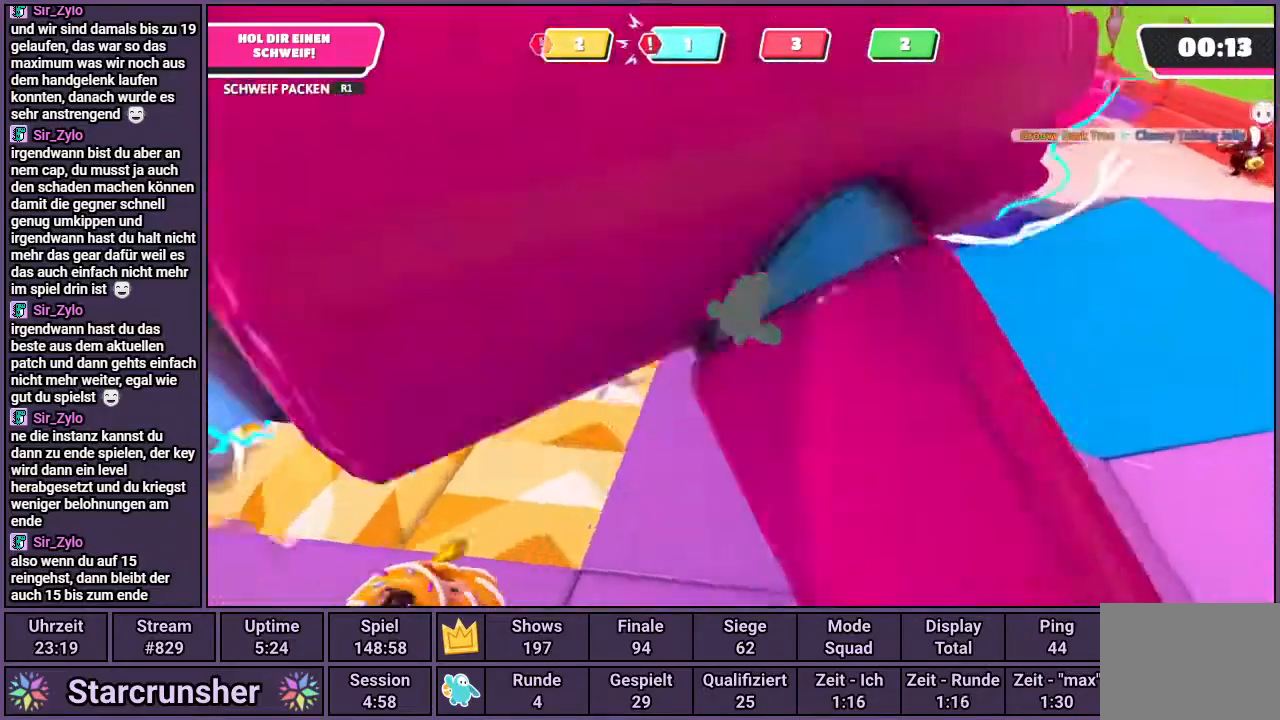
{"buttons": [], "left_stick": "up", "right_stick": "center", "events": [[200, "CROSS", "down"], [333, "CROSS", "up"]]}
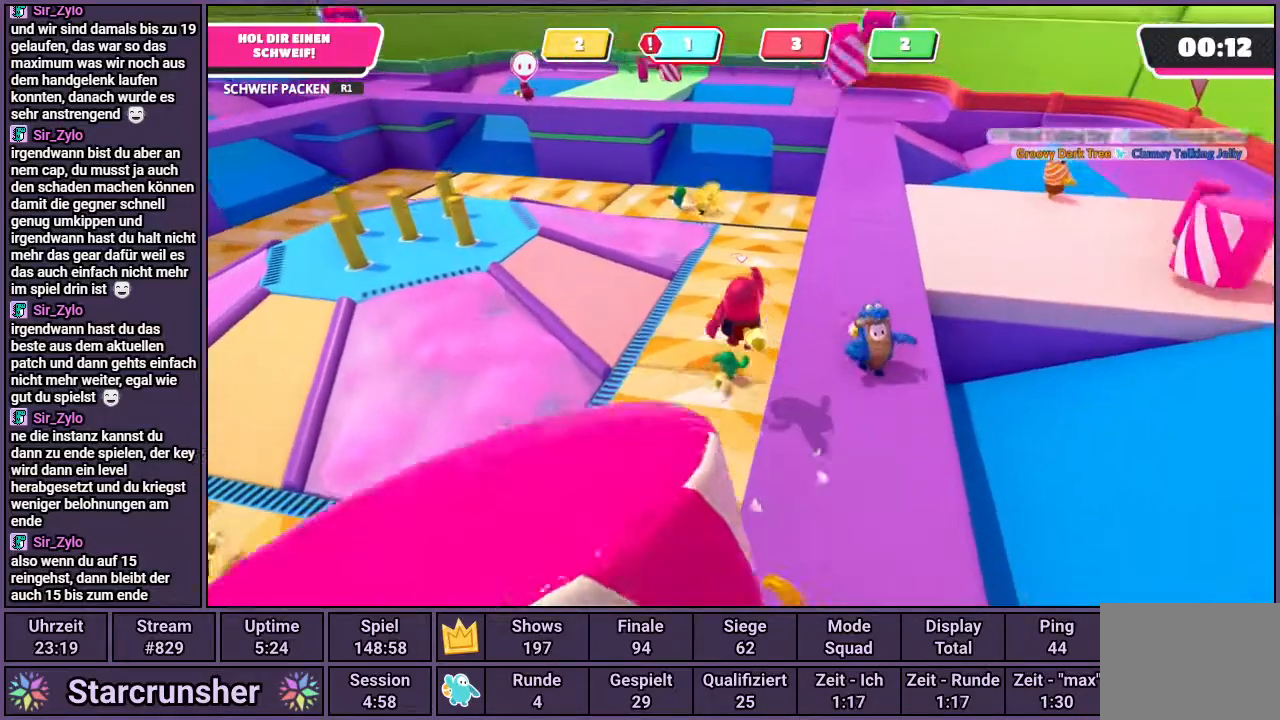
{"buttons": [], "left_stick": "up", "right_stick": "center", "events": [[233, "right_stick", "right"], [400, "right_stick", "center"]]}
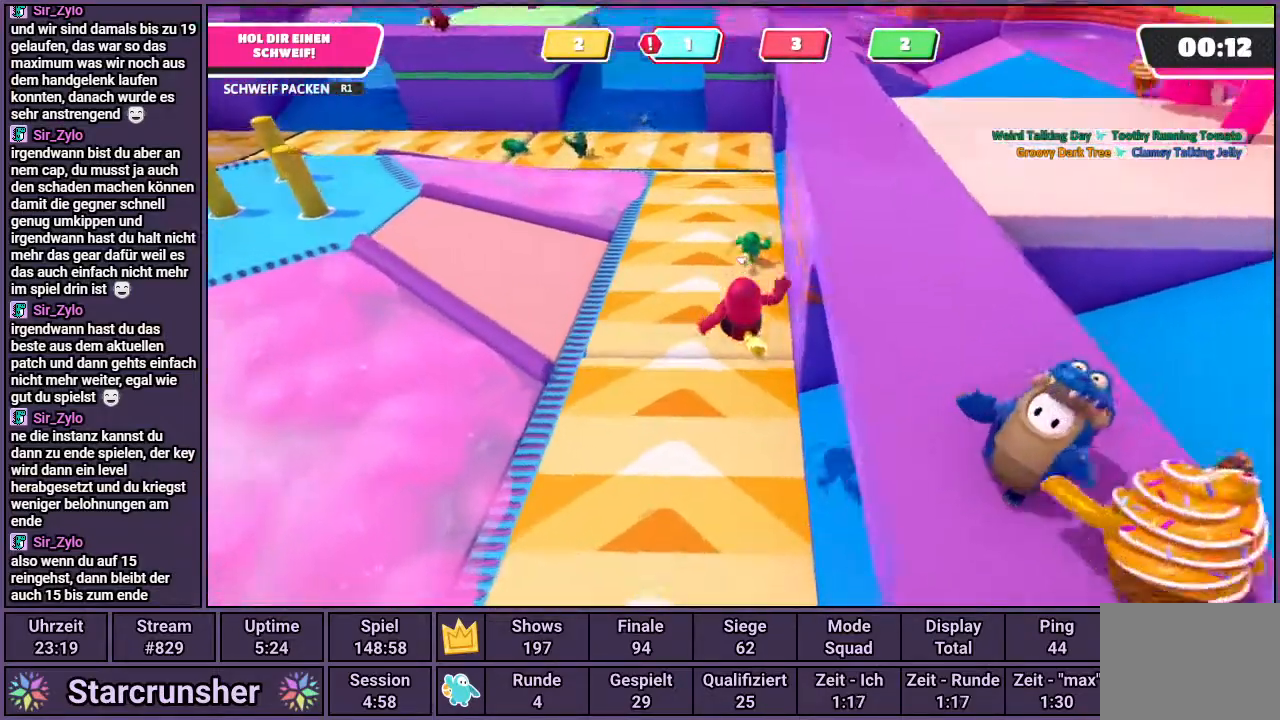
{"buttons": [], "left_stick": "up", "right_stick": "center", "events": []}
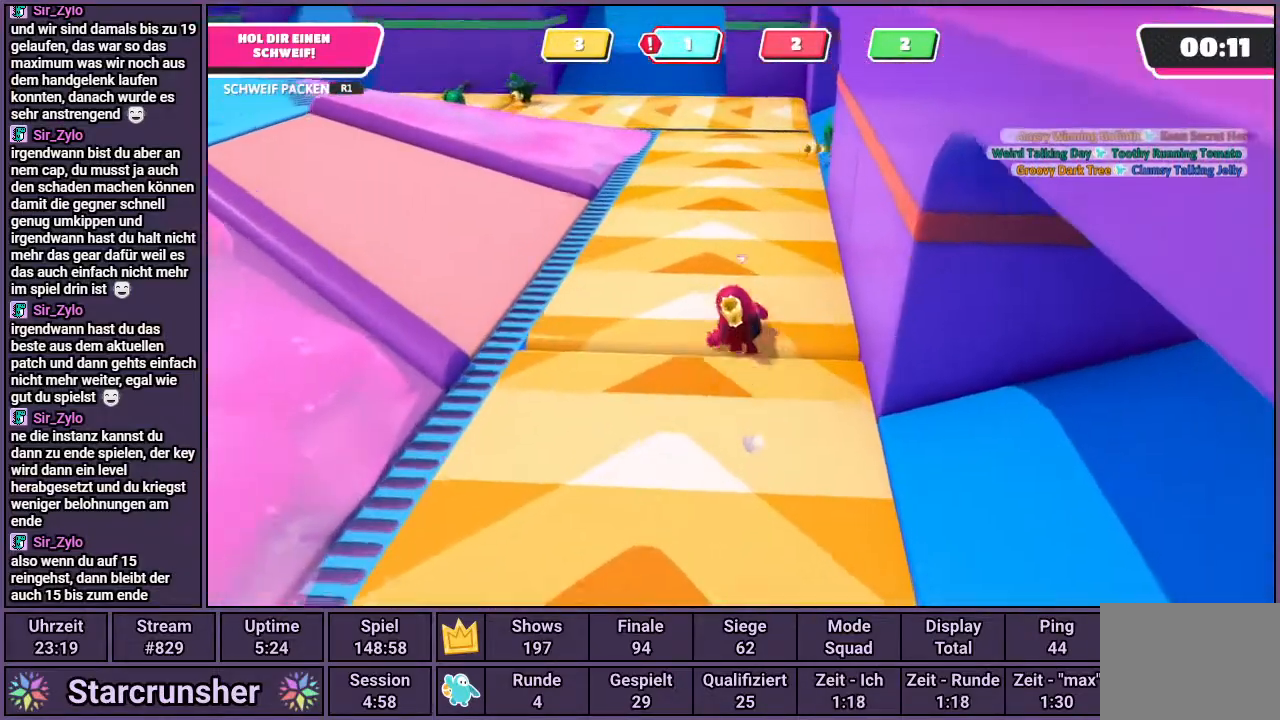
{"buttons": [], "left_stick": "up", "right_stick": "center", "events": []}